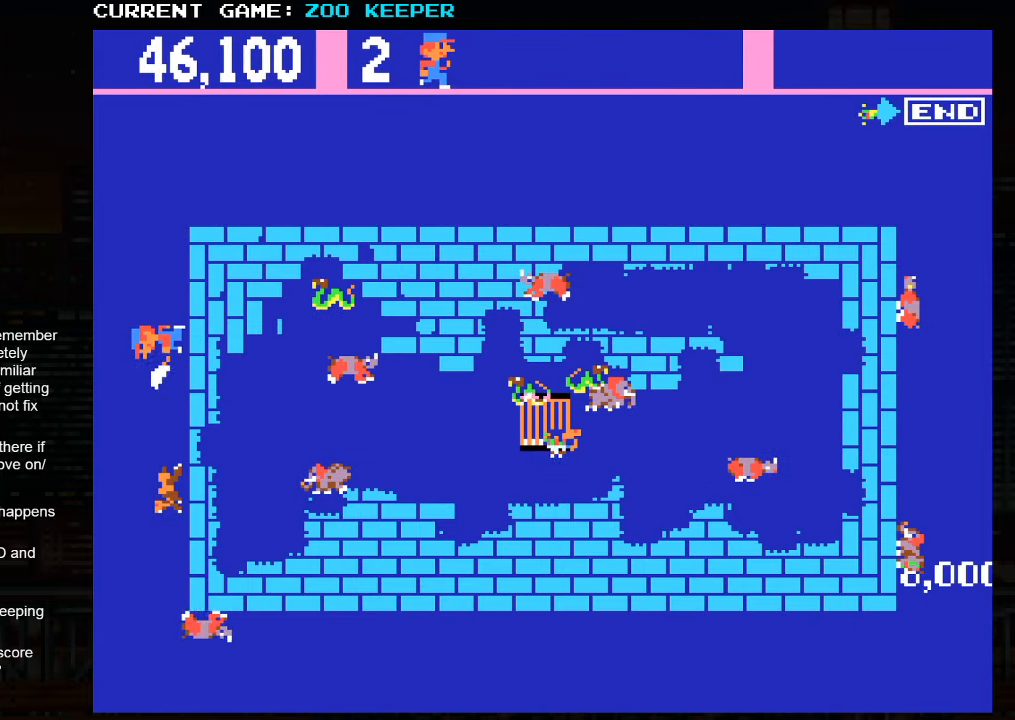
Gameplay with a controller (arcade stick); each line is a JSON object with the inputs held at the frame after it (dt_ms = milliseconds from this image to that frame). "button_events" lists button changes between this image and that frame as [ms after this image, input, new state], when the widget could be followed in between (sticks are given only as held states). Not read: L3 R3.
{"dt_ms": 500, "buttons": [], "left_stick": "down", "button_events": []}
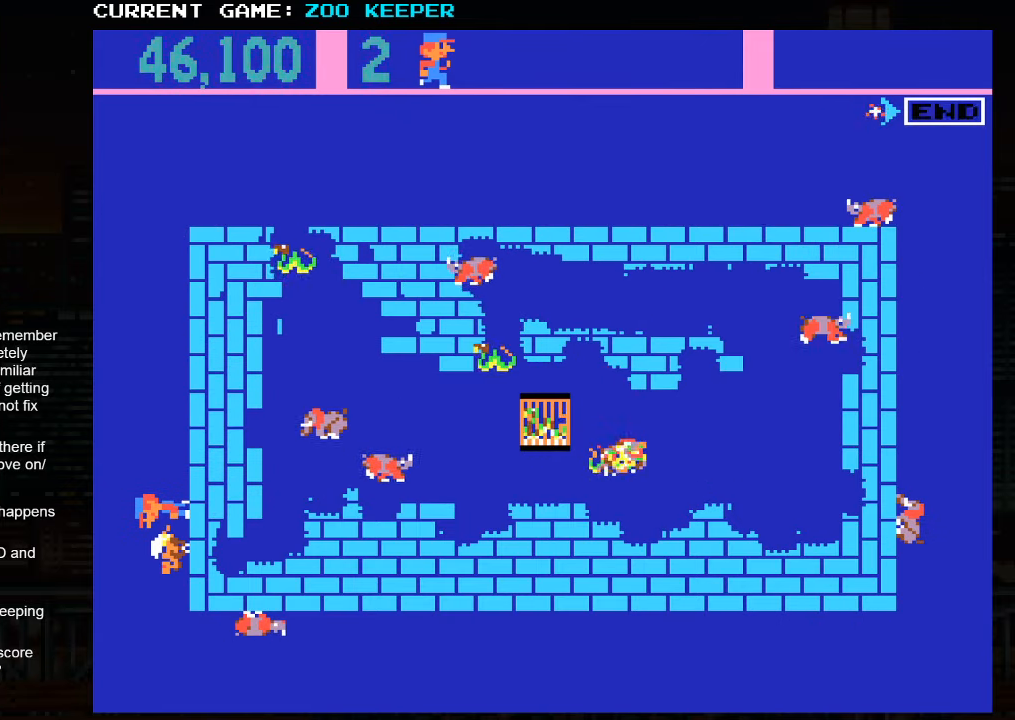
{"dt_ms": 500, "buttons": [], "left_stick": "down", "button_events": []}
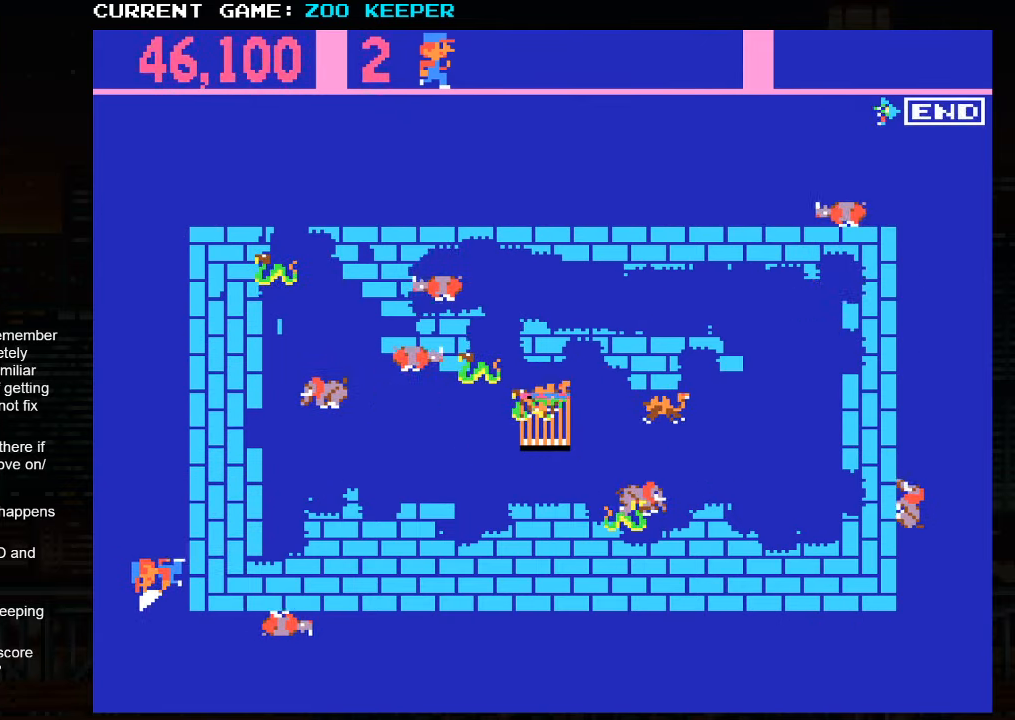
{"dt_ms": 500, "buttons": [], "left_stick": "right", "button_events": []}
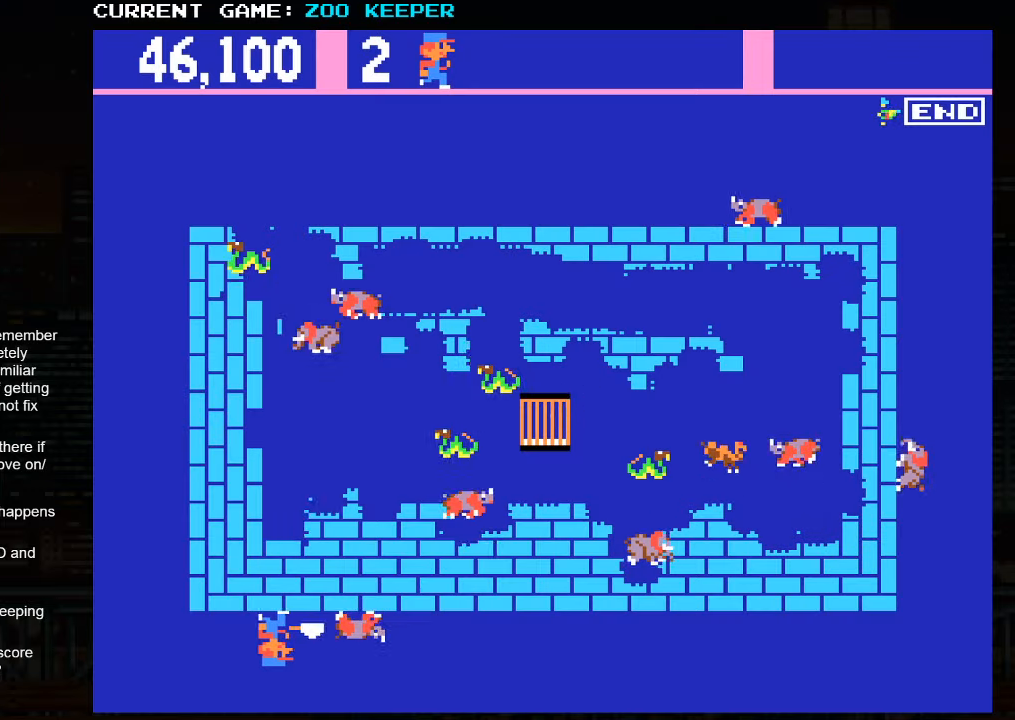
{"dt_ms": 500, "buttons": [], "left_stick": "right", "button_events": []}
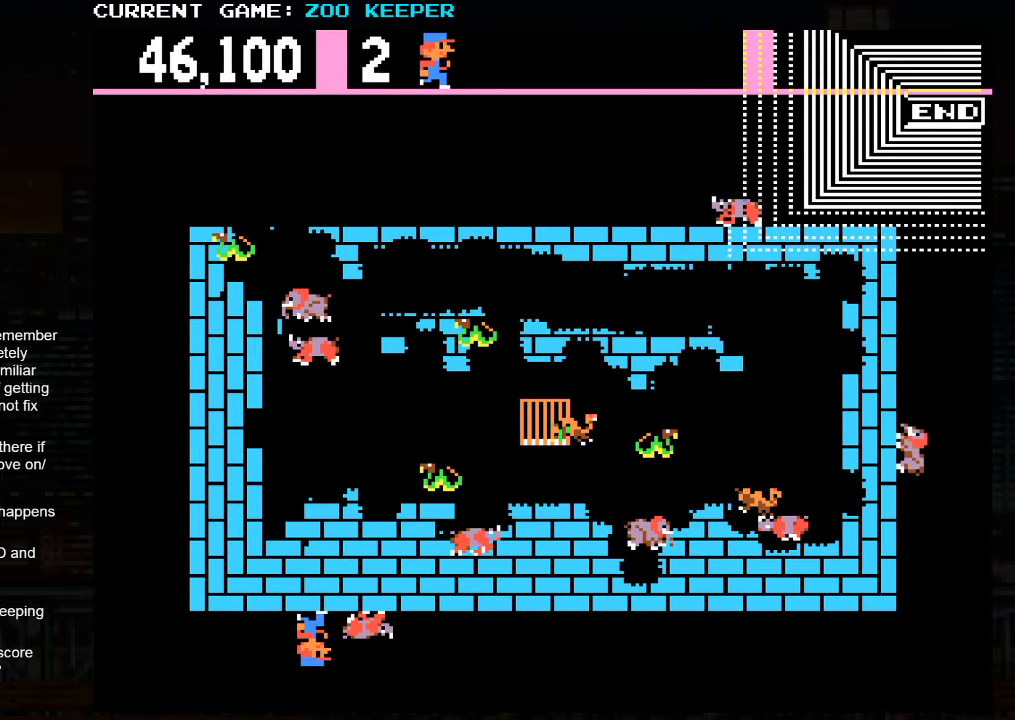
{"dt_ms": 500, "buttons": [], "left_stick": "center", "button_events": []}
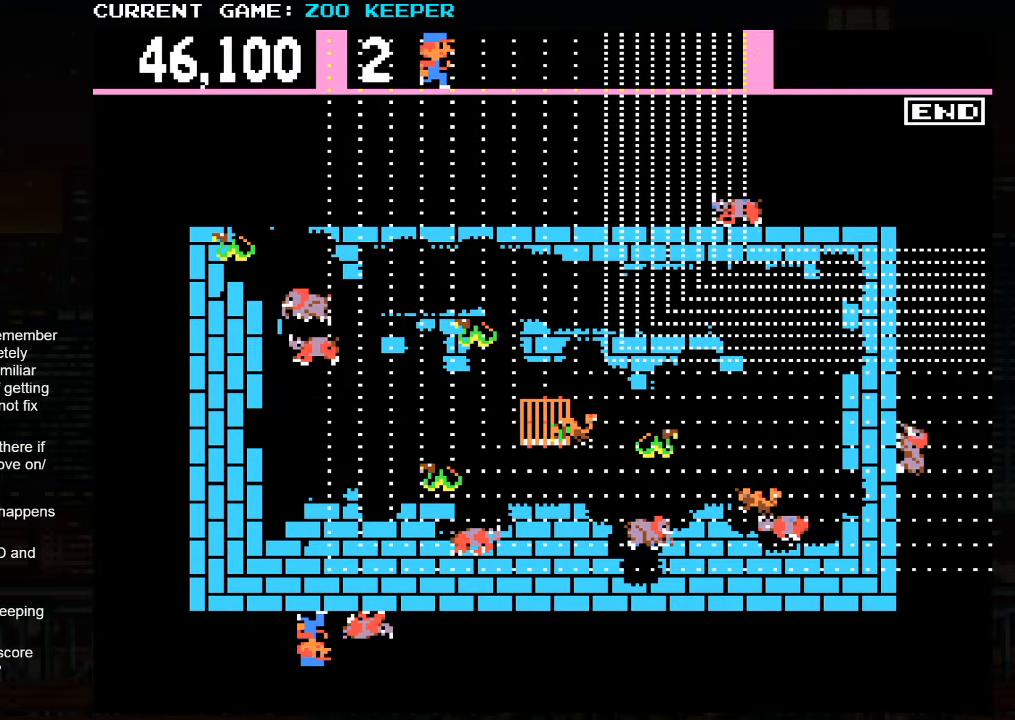
{"dt_ms": 500, "buttons": [], "left_stick": "center", "button_events": [[117, "SQUARE", "down"], [200, "SQUARE", "up"], [384, "SQUARE", "down"], [434, "SQUARE", "up"]]}
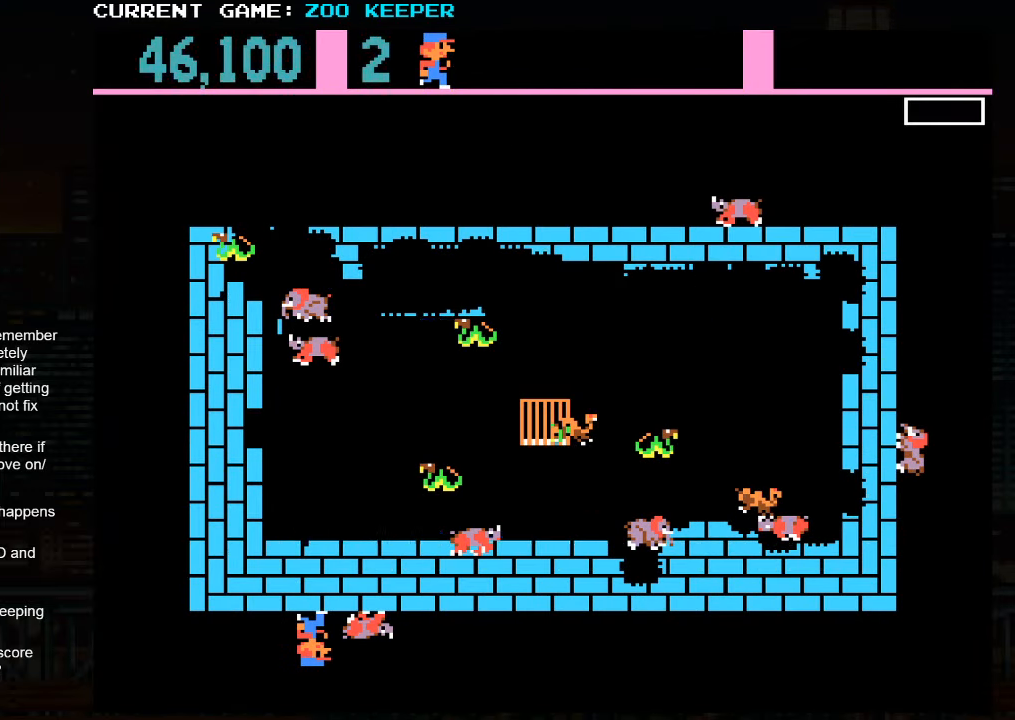
{"dt_ms": 500, "buttons": [], "left_stick": "center", "button_events": [[50, "SQUARE", "down"], [100, "SQUARE", "up"], [250, "SQUARE", "down"], [300, "SQUARE", "up"]]}
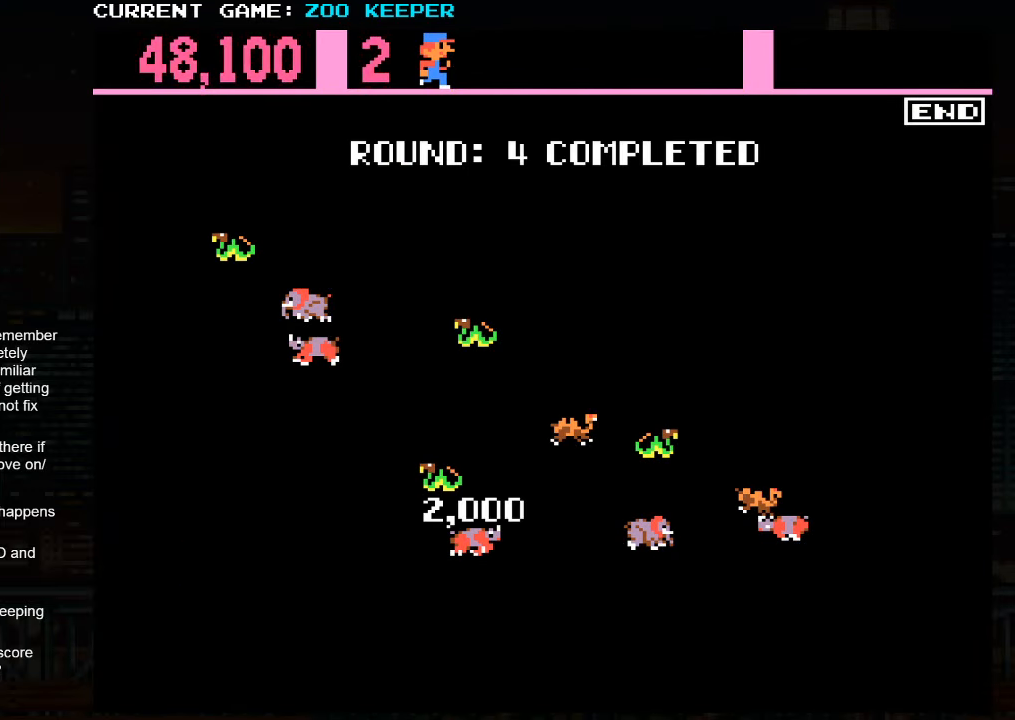
{"dt_ms": 500, "buttons": [], "left_stick": "center", "button_events": []}
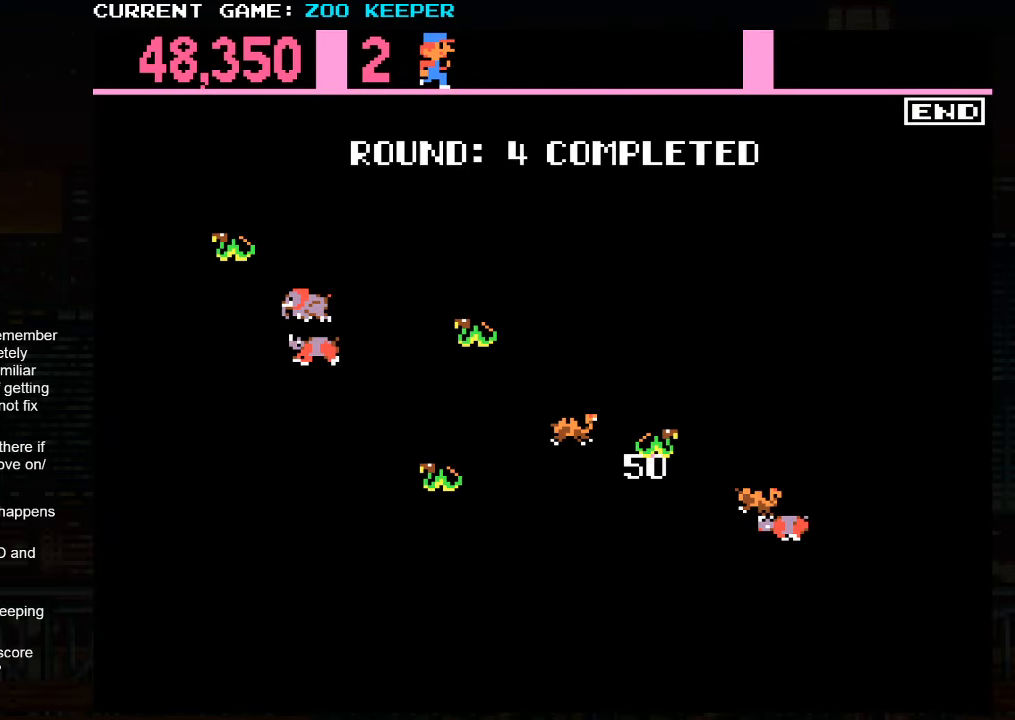
{"dt_ms": 500, "buttons": [], "left_stick": "center", "button_events": []}
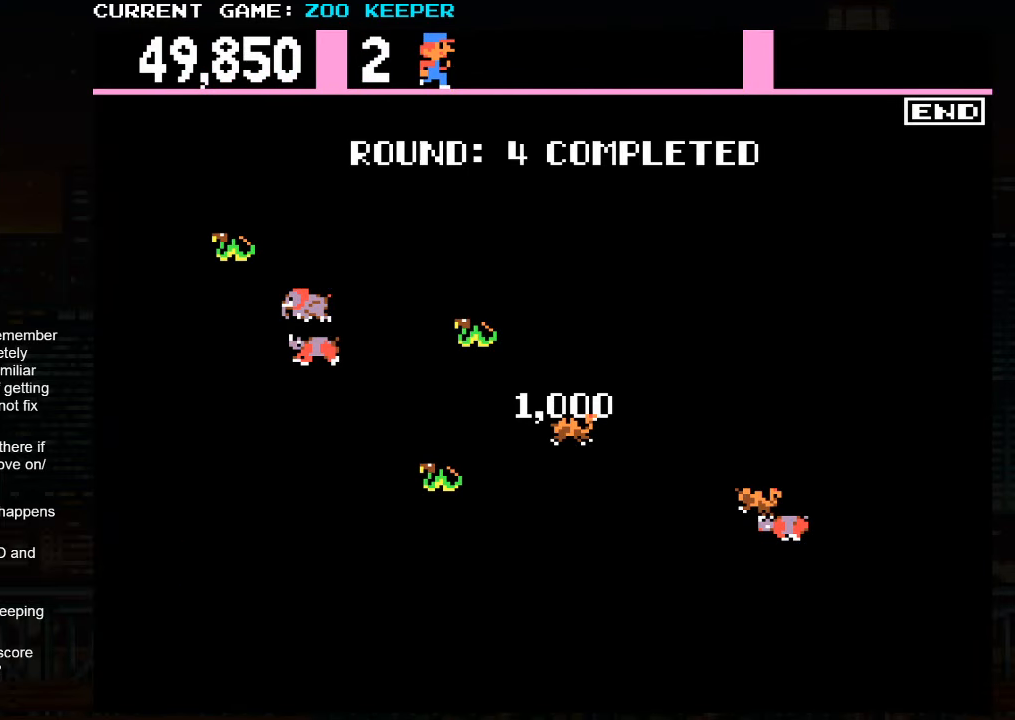
{"dt_ms": 500, "buttons": [], "left_stick": "center", "button_events": []}
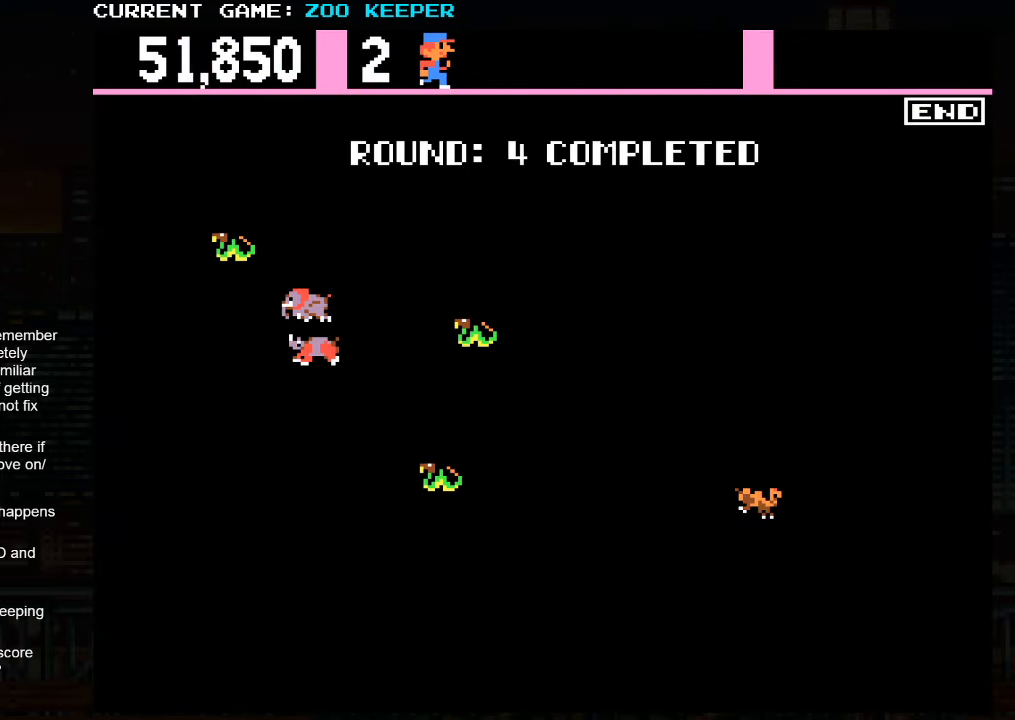
{"dt_ms": 500, "buttons": [], "left_stick": "center", "button_events": []}
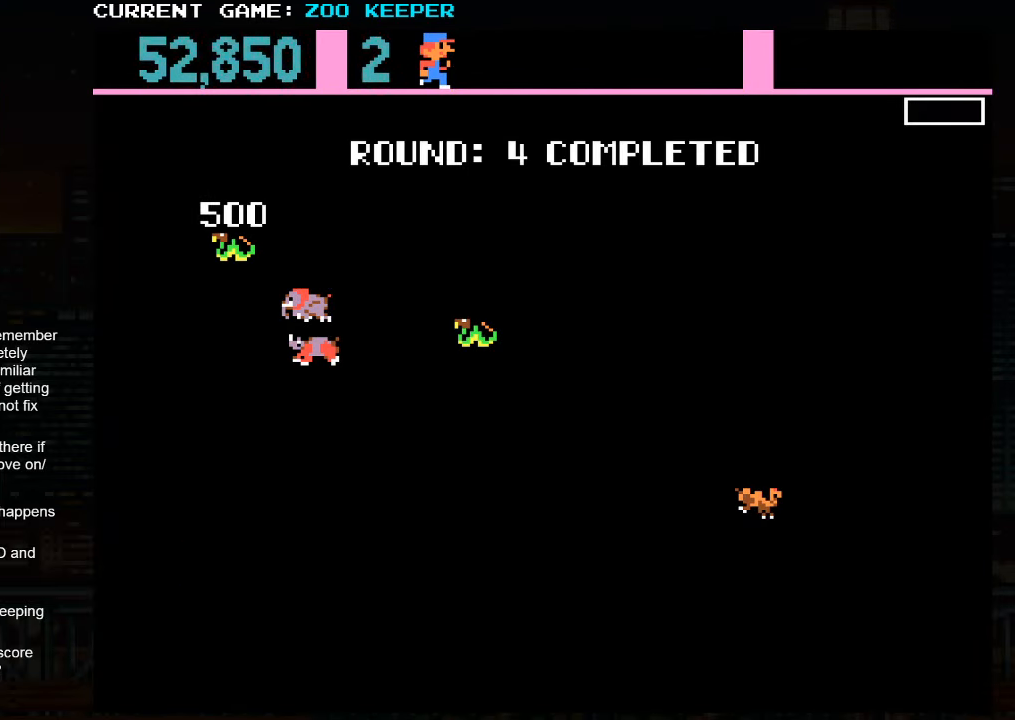
{"dt_ms": 500, "buttons": [], "left_stick": "center", "button_events": []}
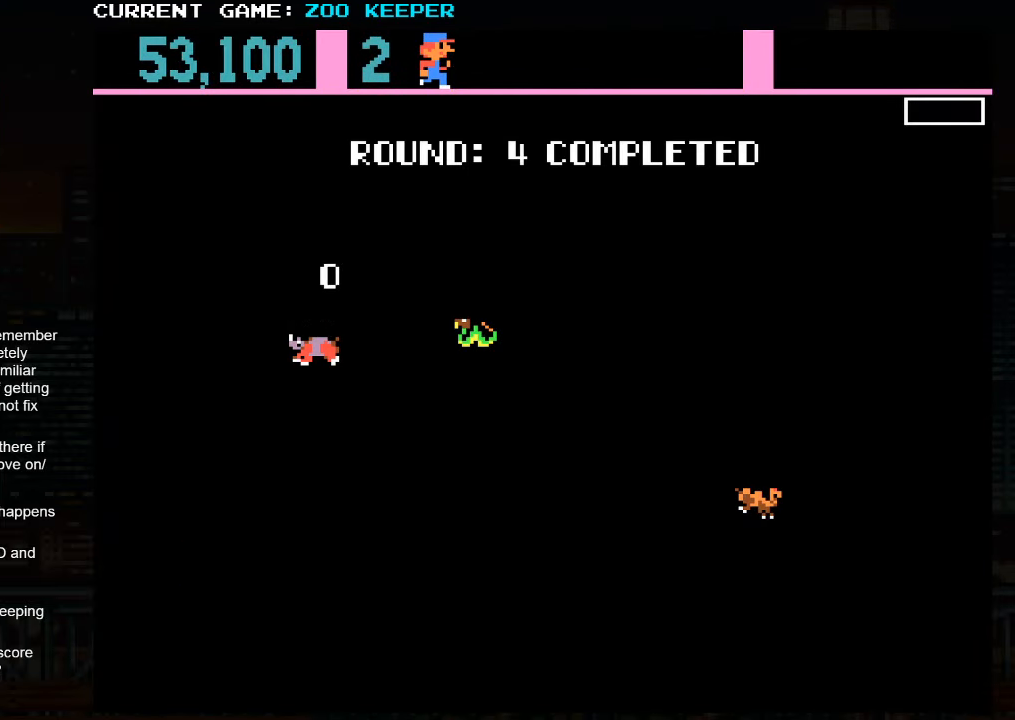
{"dt_ms": 500, "buttons": [], "left_stick": "center", "button_events": []}
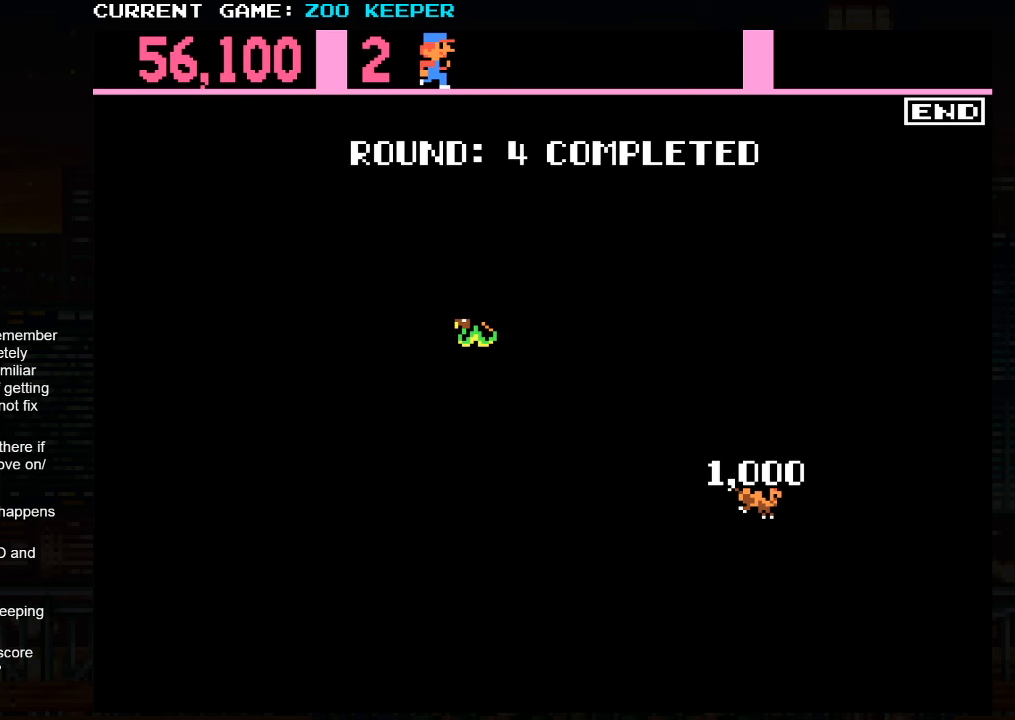
{"dt_ms": 500, "buttons": [], "left_stick": "center", "button_events": []}
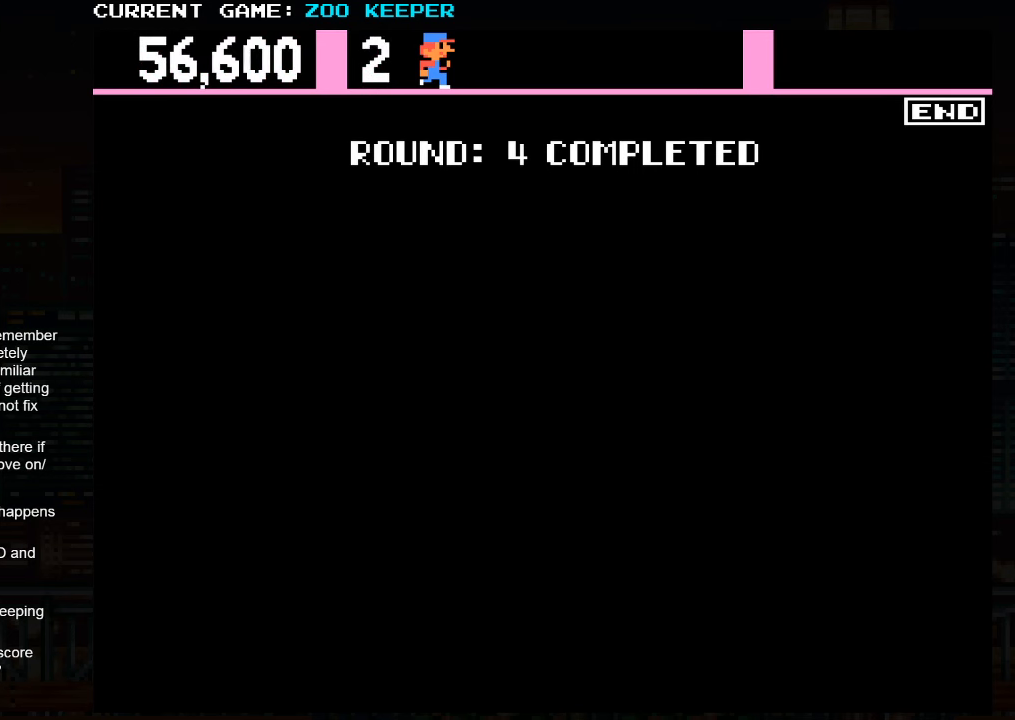
{"dt_ms": 500, "buttons": [], "left_stick": "right", "button_events": []}
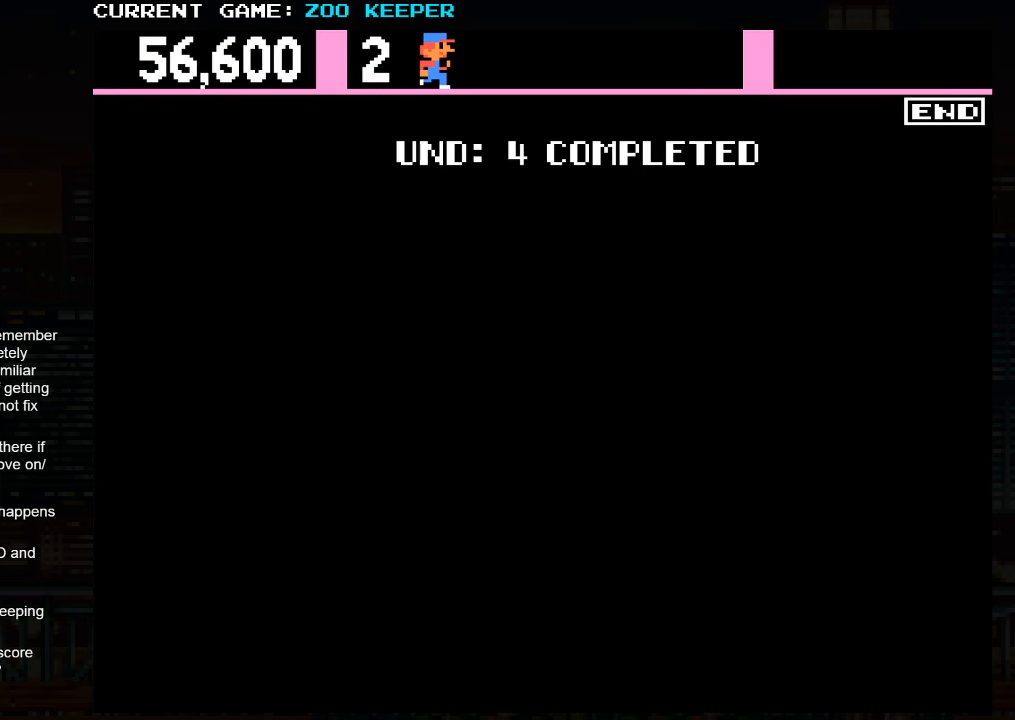
{"dt_ms": 500, "buttons": ["SQUARE"], "left_stick": "right", "button_events": [[350, "SQUARE", "down"]]}
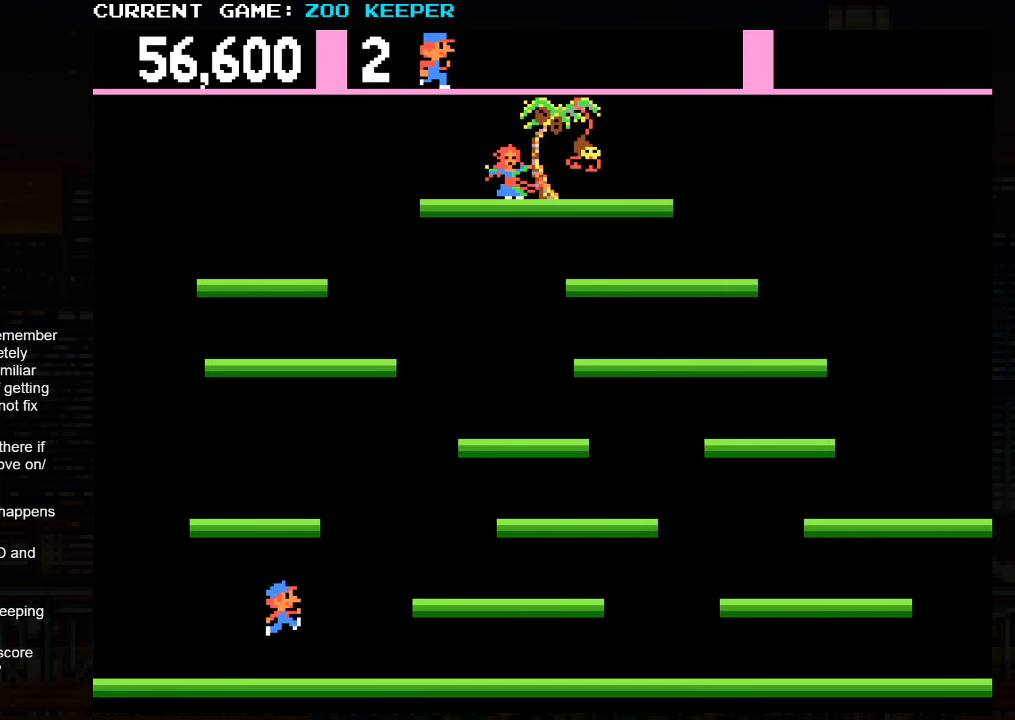
{"dt_ms": 500, "buttons": [], "left_stick": "right", "button_events": [[66, "SQUARE", "up"]]}
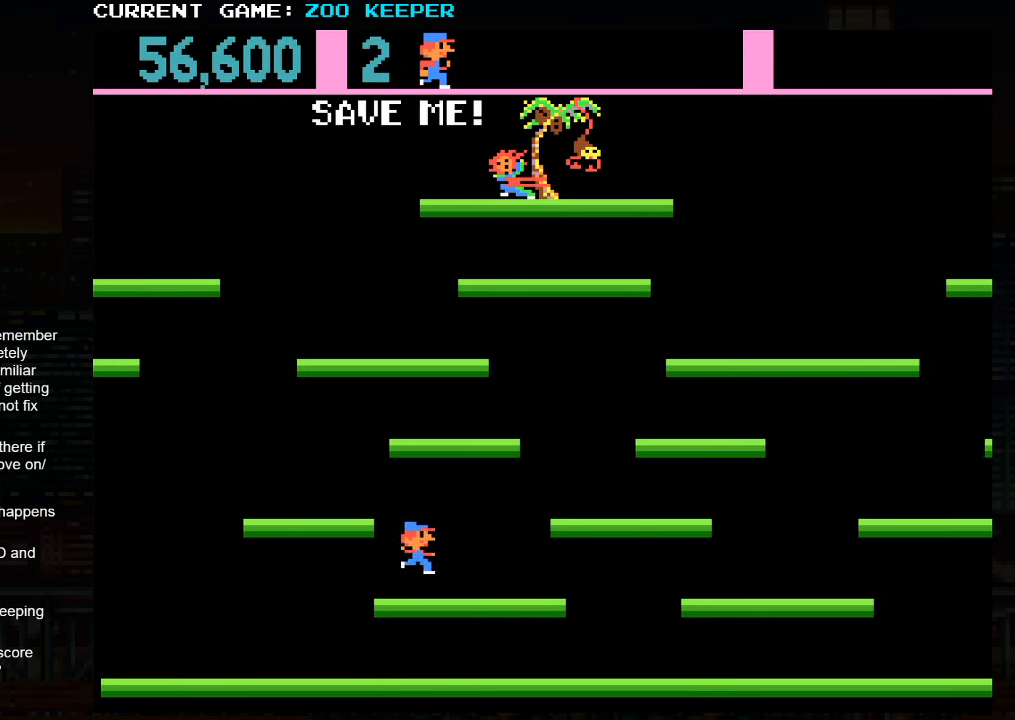
{"dt_ms": 1000, "buttons": [], "left_stick": "right"}